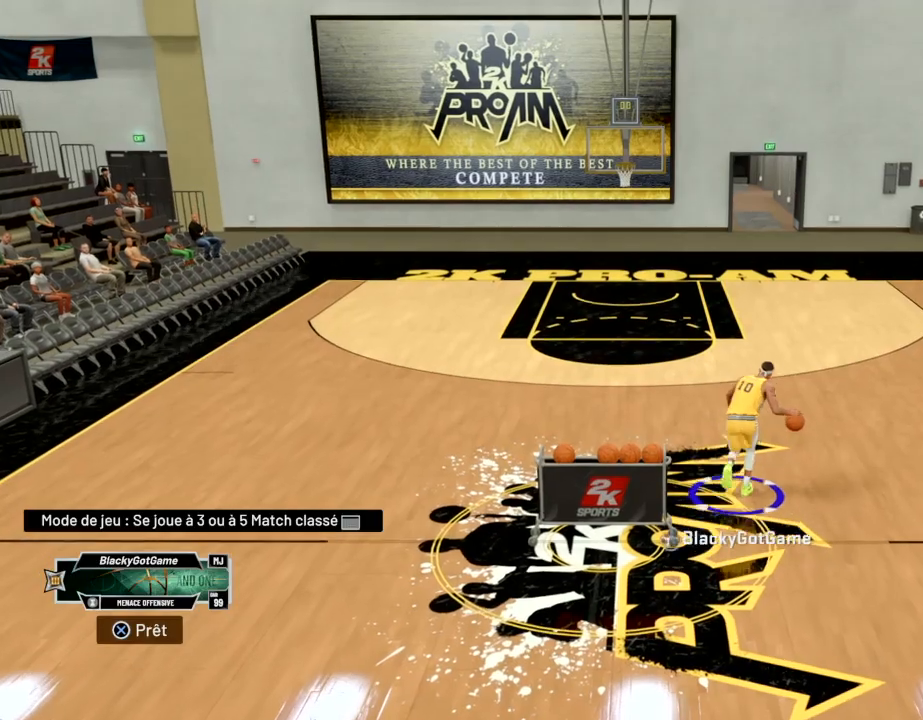
Gameplay with a controller (PlayStation layout); each line is a JSON object with the inputs held at the frame after it. "events" lists button and stick changes between this image and that frame as [ms after this image, input, new state], when the widget could be followed in between.
{"buttons": [], "left_stick": "up", "right_stick": "center", "events": [[400, "L2", "down"], [500, "L2", "up"]]}
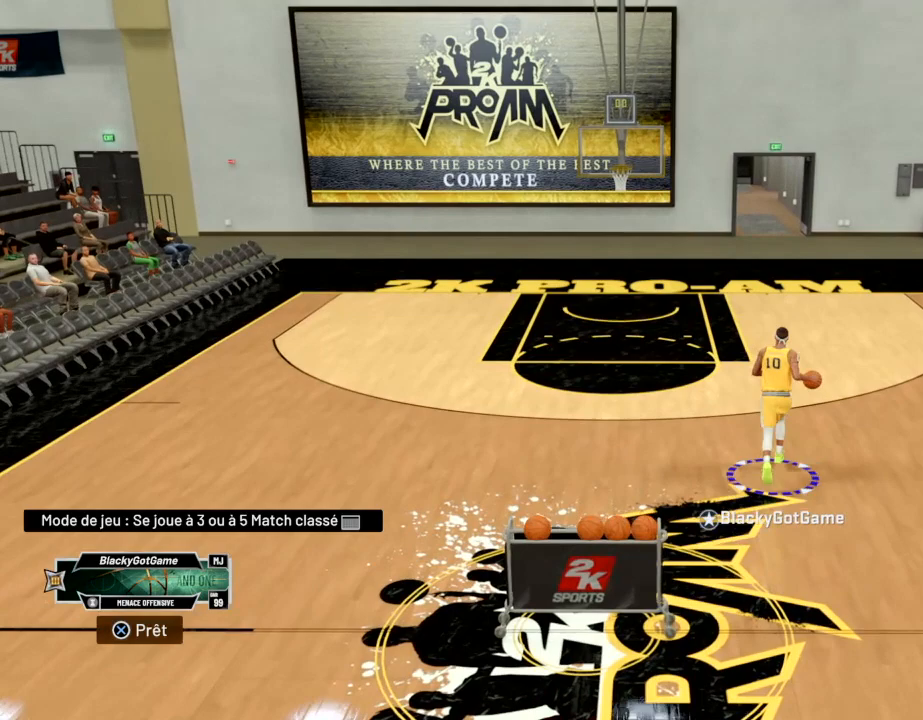
{"buttons": [], "left_stick": "up", "right_stick": "center", "events": [[401, "right_stick", "down"], [501, "right_stick", "center"]]}
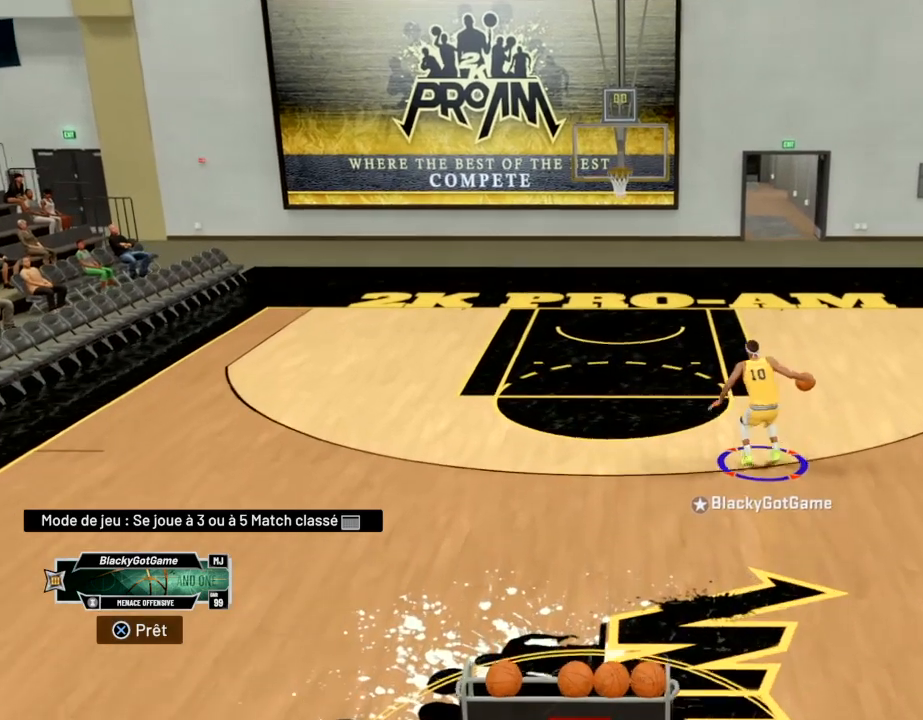
{"buttons": [], "left_stick": "up", "right_stick": "center", "events": []}
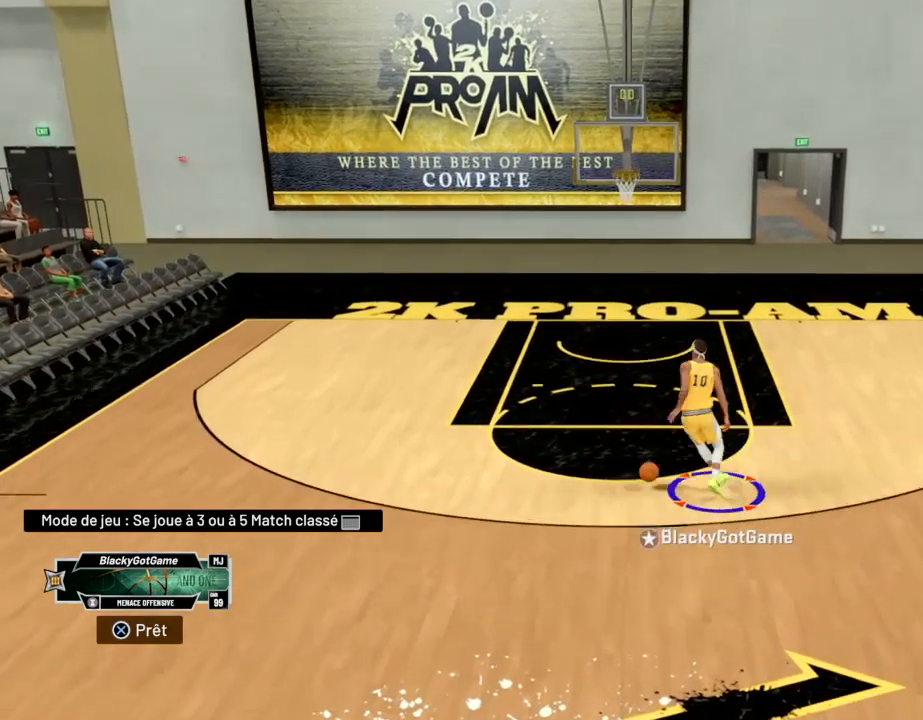
{"buttons": [], "left_stick": "center", "right_stick": "center", "events": [[34, "left_stick", "center"]]}
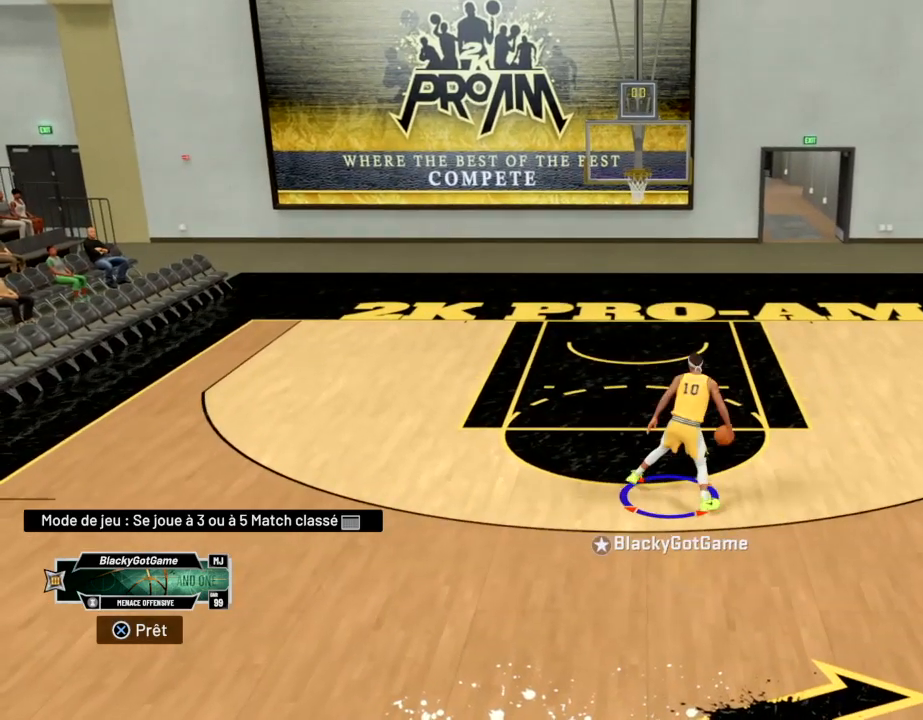
{"buttons": ["R2"], "left_stick": "down", "right_stick": "center", "events": [[367, "left_stick", "down"], [434, "R2", "down"]]}
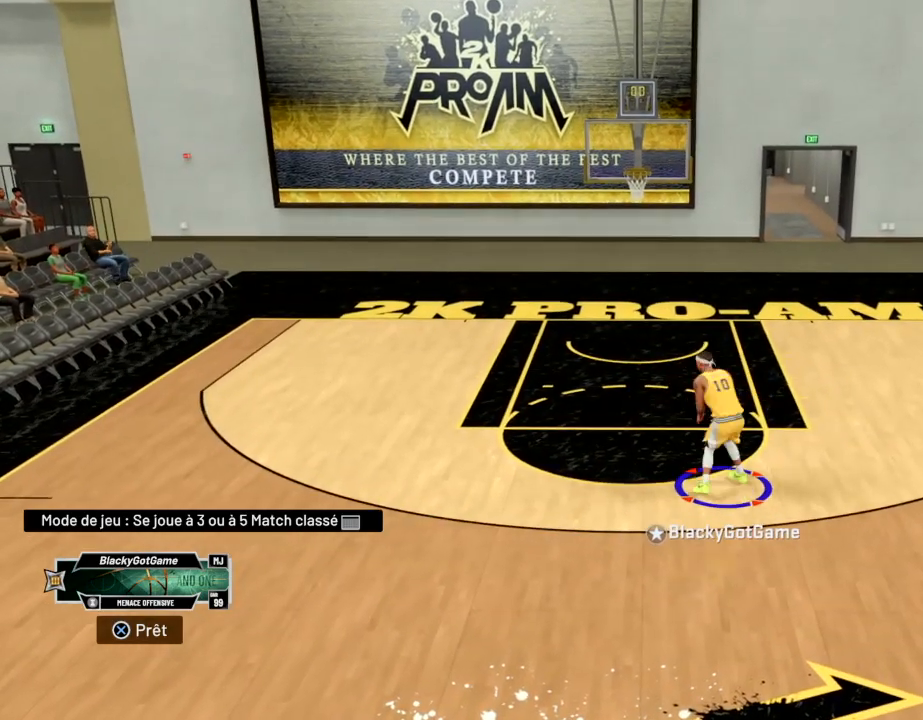
{"buttons": ["R2"], "left_stick": "down", "right_stick": "center", "events": []}
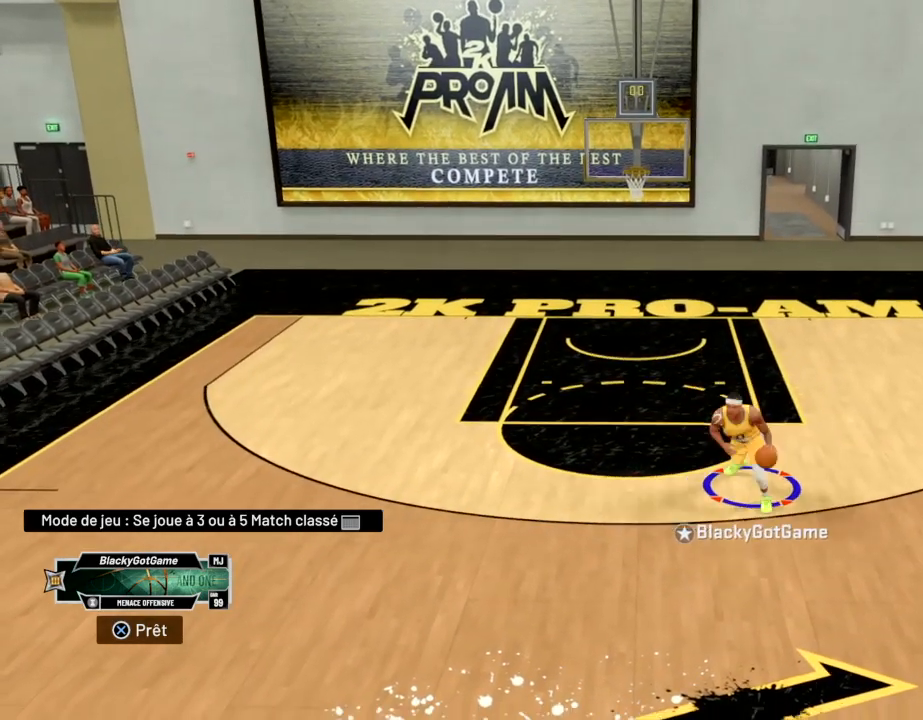
{"buttons": [], "left_stick": "down", "right_stick": "center", "events": [[467, "R2", "up"]]}
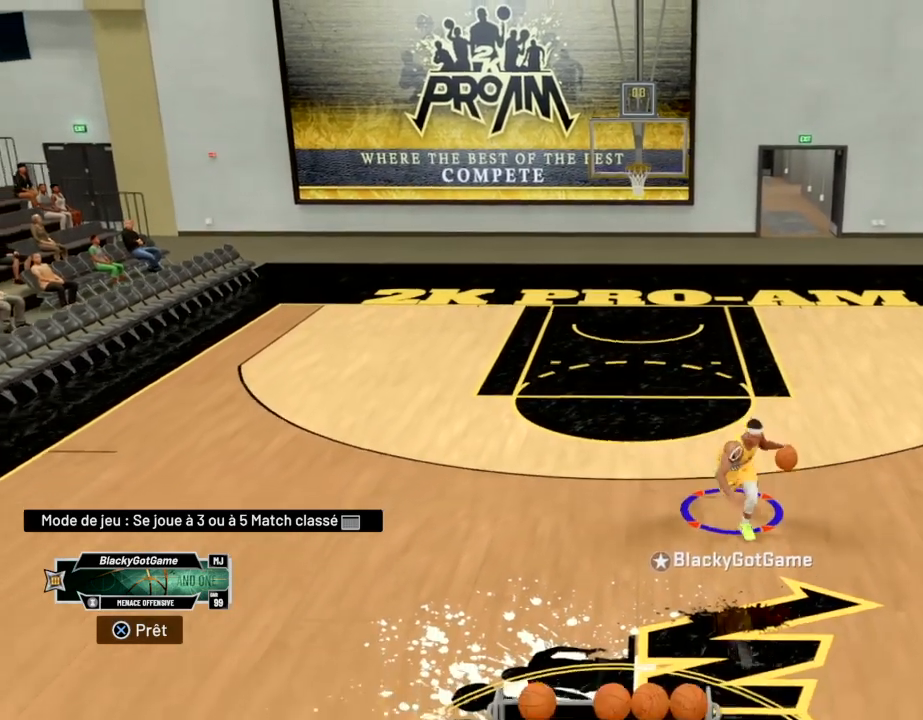
{"buttons": [], "left_stick": "down-left", "right_stick": "center", "events": [[67, "left_stick", "down-left"]]}
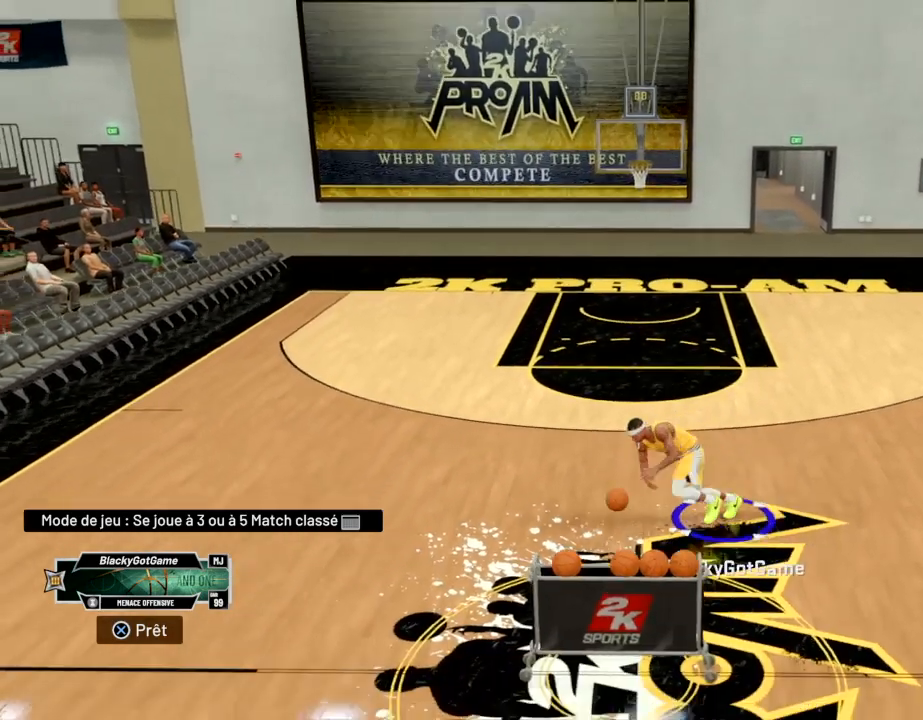
{"buttons": [], "left_stick": "center", "right_stick": "center", "events": [[367, "left_stick", "up-left"], [434, "left_stick", "center"]]}
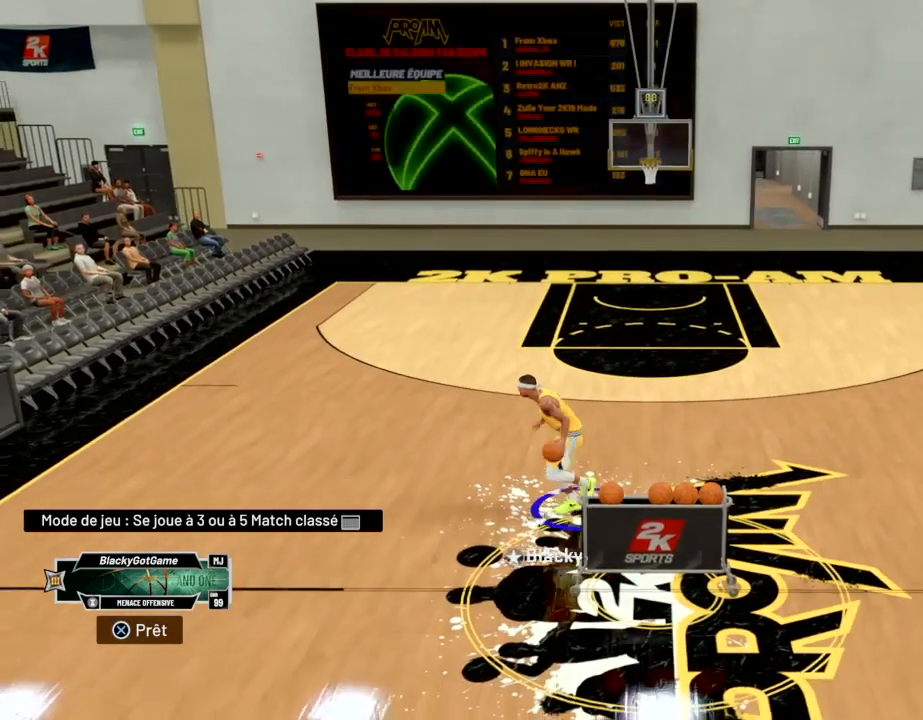
{"buttons": [], "left_stick": "center", "right_stick": "center", "events": []}
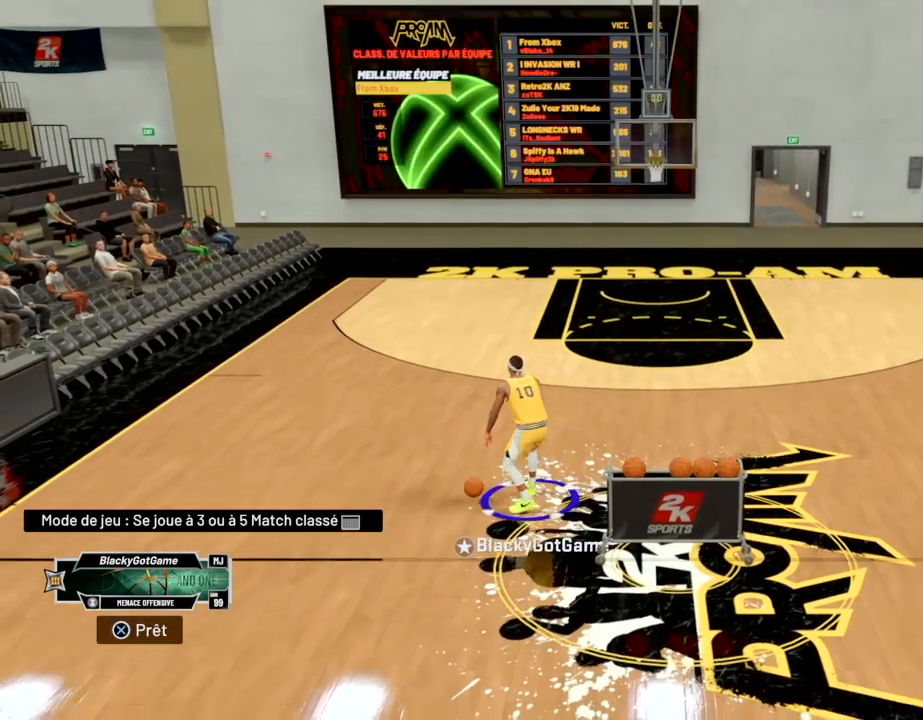
{"buttons": [], "left_stick": "up", "right_stick": "center", "events": [[100, "left_stick", "up"]]}
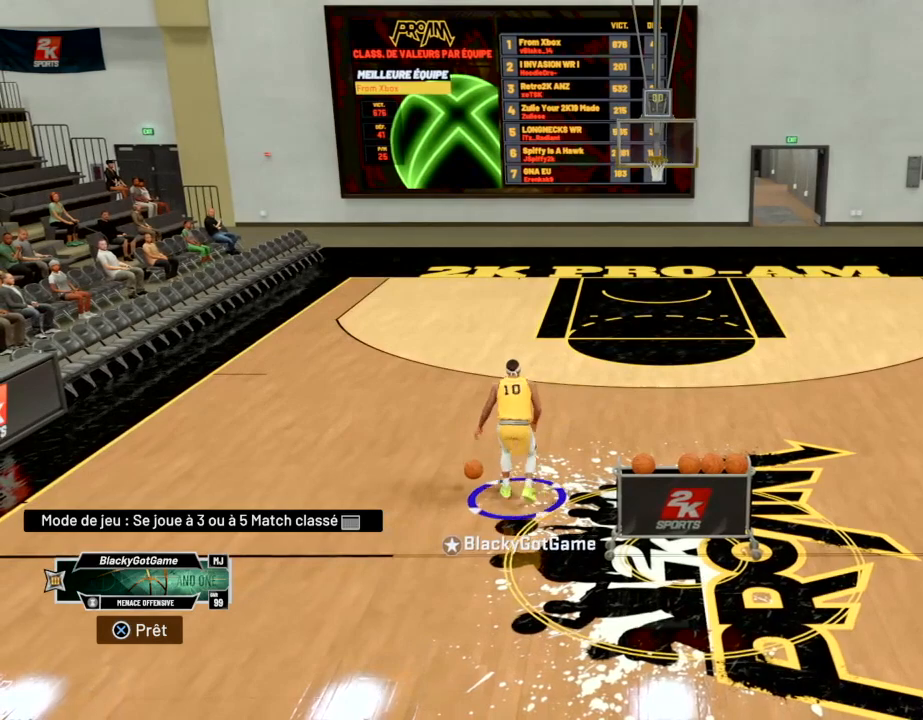
{"buttons": [], "left_stick": "up", "right_stick": "center", "events": []}
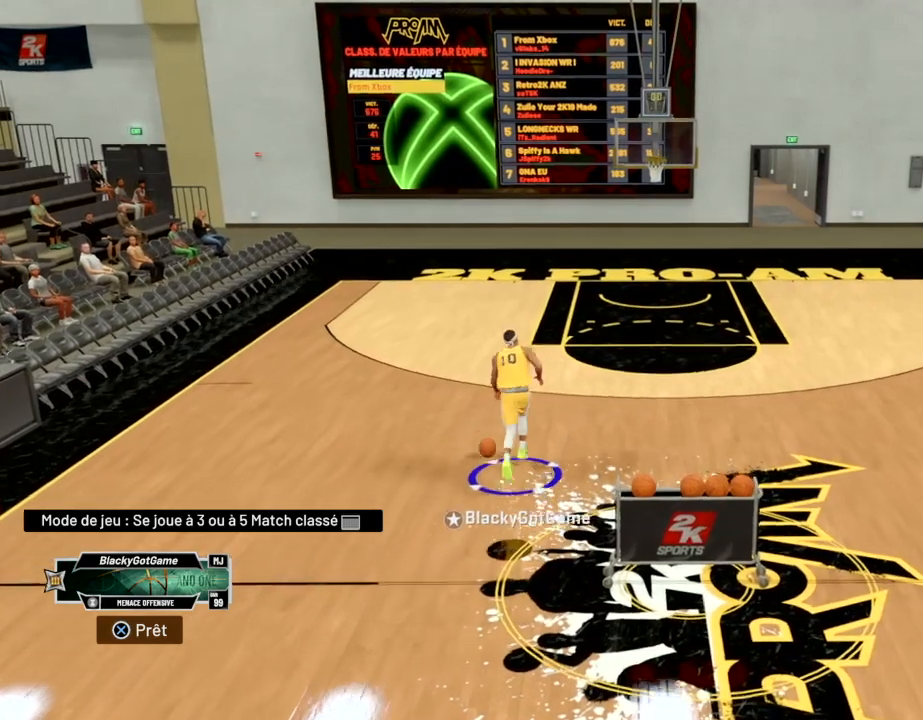
{"buttons": [], "left_stick": "up", "right_stick": "center", "events": [[200, "L2", "down"], [300, "L2", "up"]]}
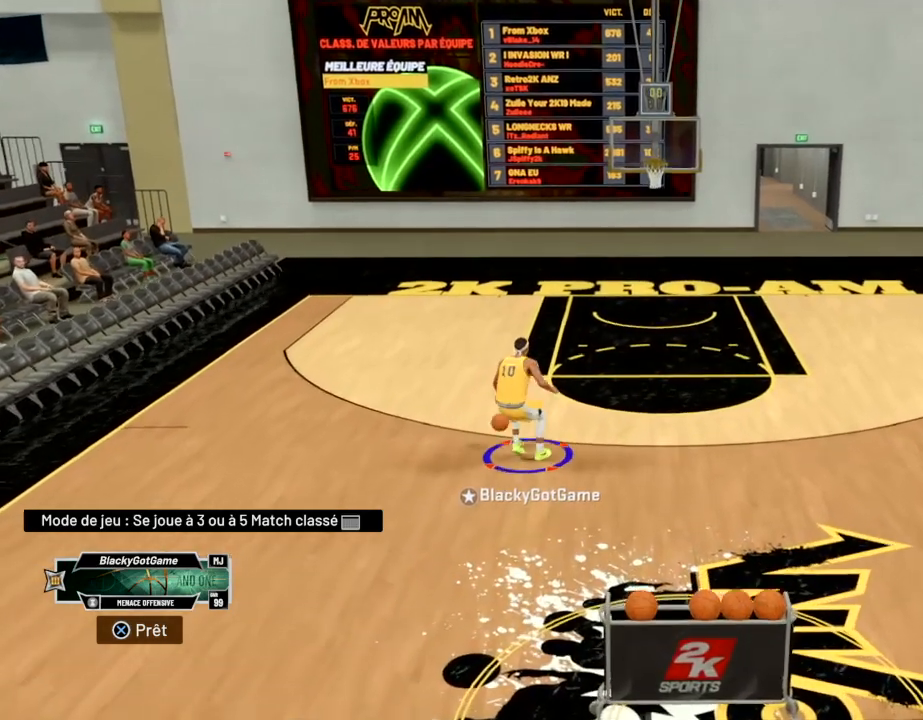
{"buttons": ["R2"], "left_stick": "up", "right_stick": "center", "events": [[201, "right_stick", "down"], [267, "right_stick", "center"], [434, "R2", "down"]]}
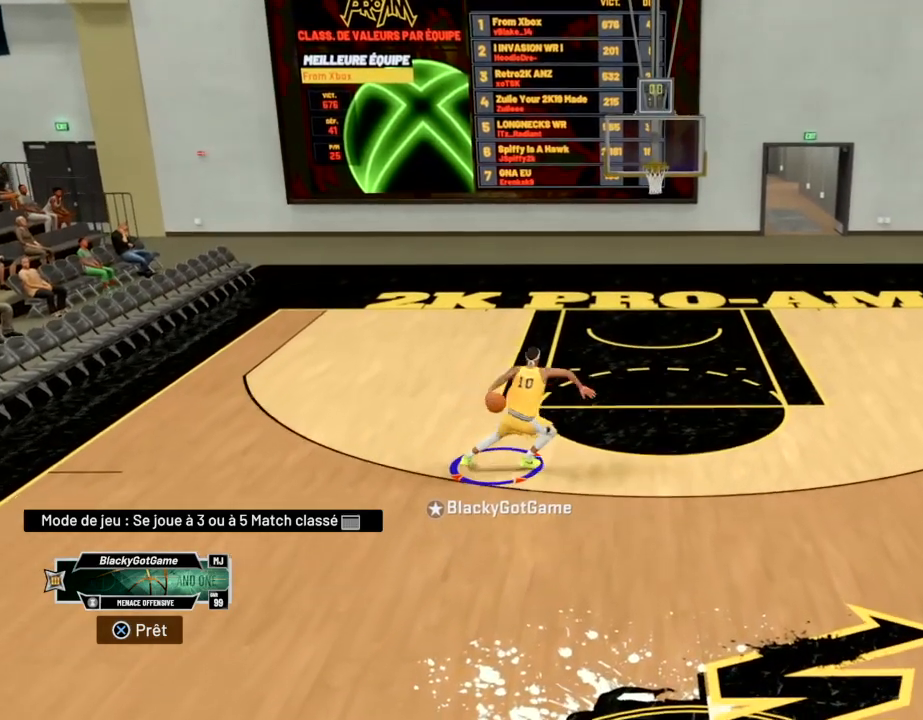
{"buttons": ["R2"], "left_stick": "up", "right_stick": "center", "events": []}
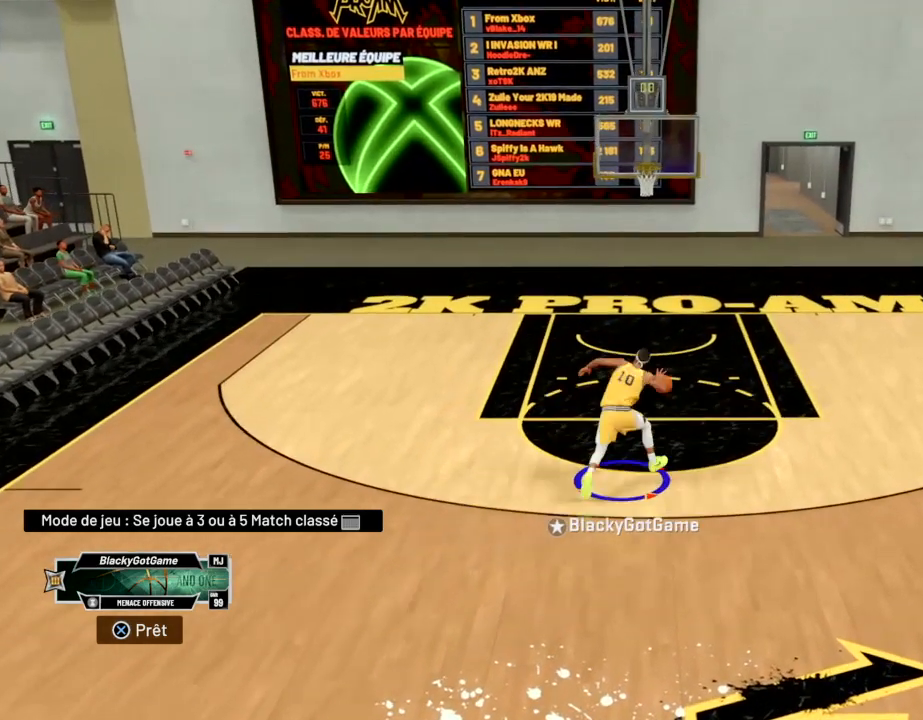
{"buttons": [], "left_stick": "up", "right_stick": "center", "events": [[501, "R2", "up"]]}
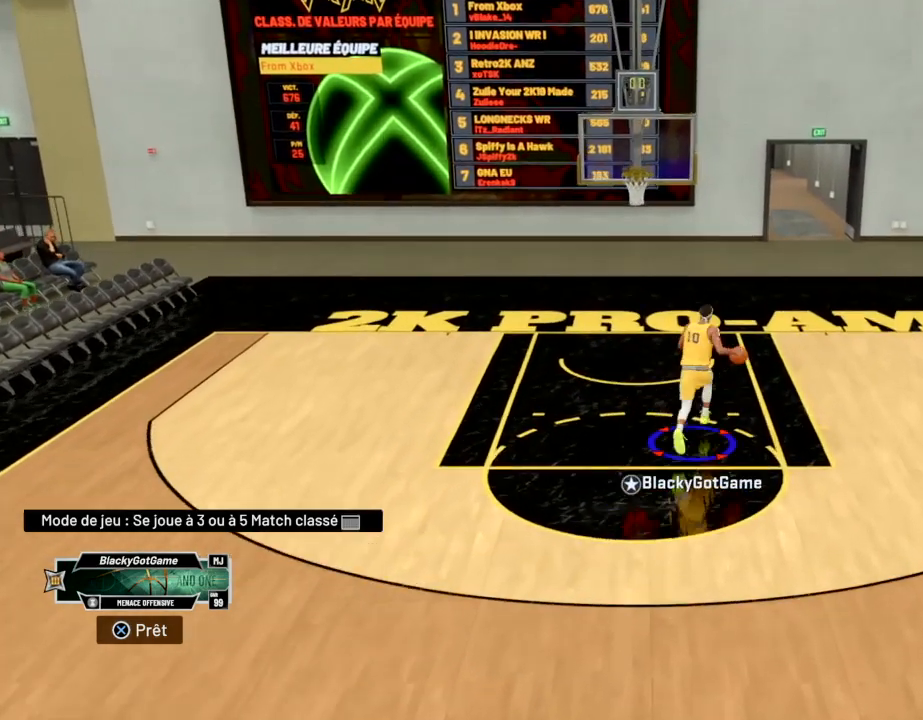
{"buttons": [], "left_stick": "up", "right_stick": "center", "events": [[33, "left_stick", "center"], [167, "left_stick", "up"]]}
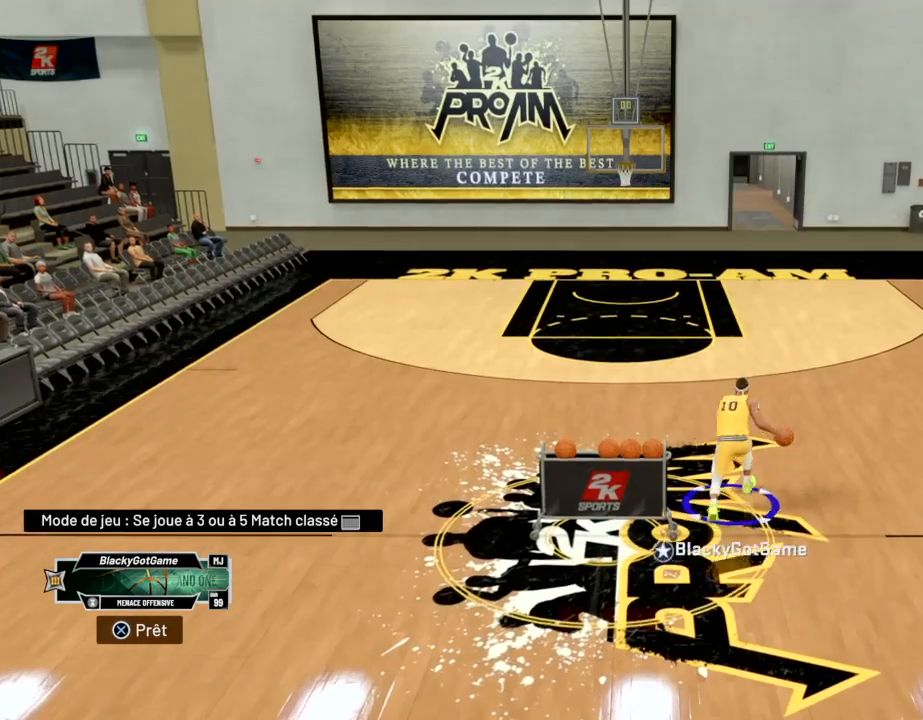
{"buttons": [], "left_stick": "up", "right_stick": "center", "events": []}
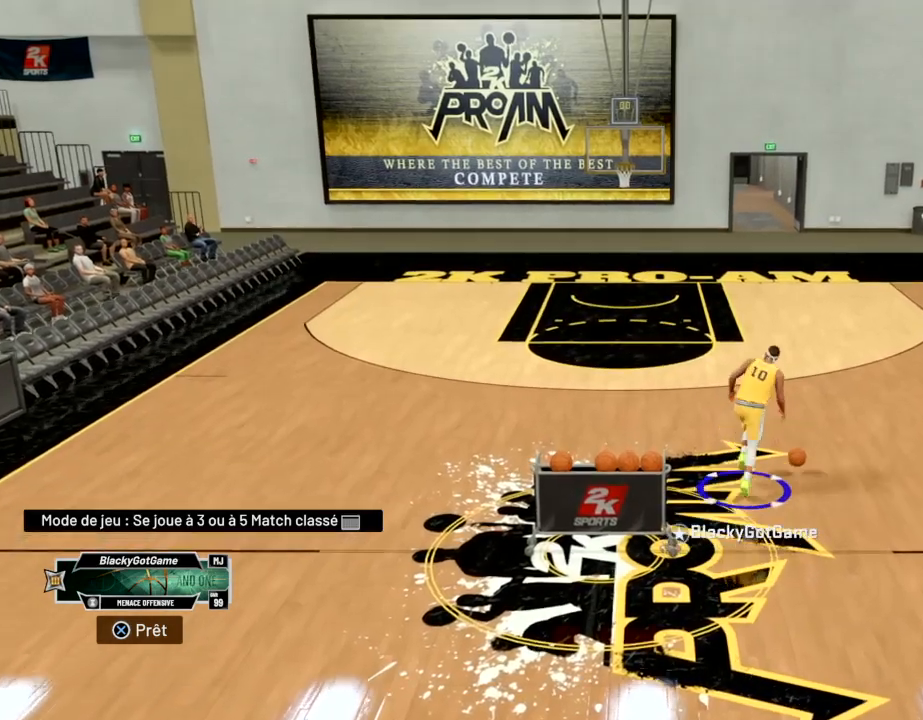
{"buttons": [], "left_stick": "up", "right_stick": "center", "events": []}